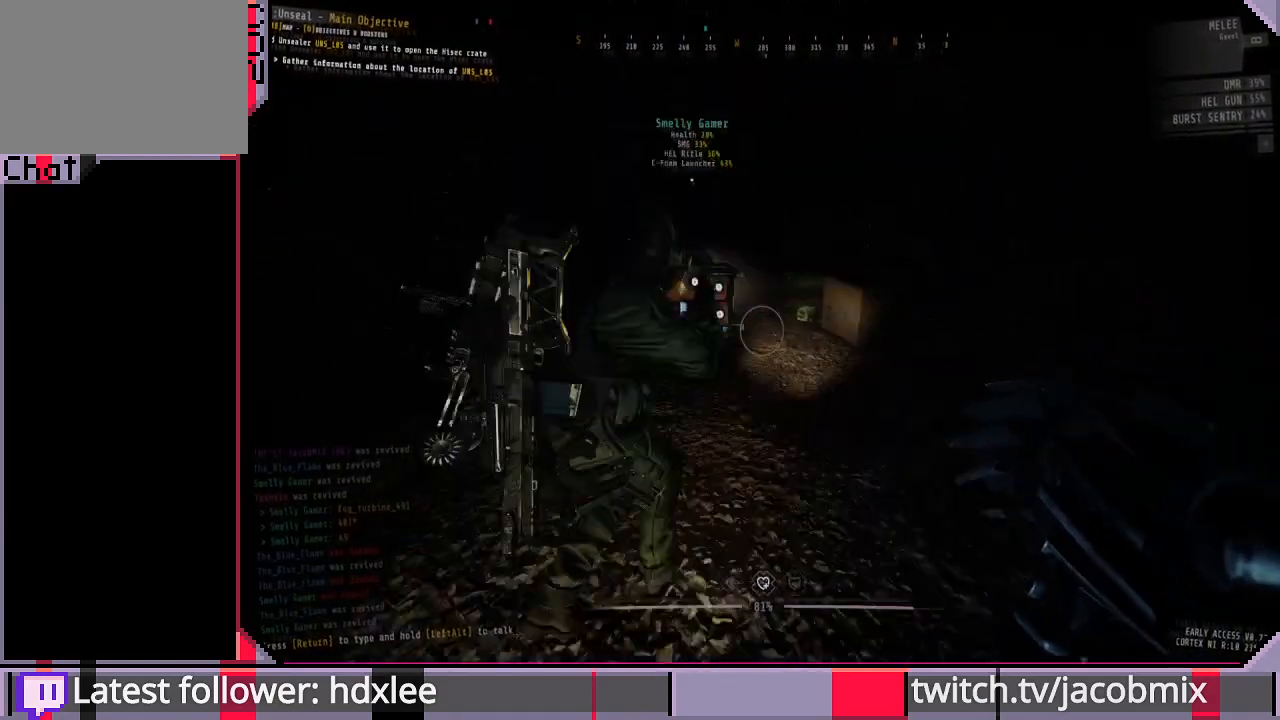
Gameplay with keyboard and mouse; each line is a JSON object with the keys and mouse buttons held at the frame after it. "events" lists presses ("down") and releases ("up") of "a", "c", "ctrl", "d", "e", "f", "q", "r", "s", "shift", "space", "t", "tab", "w", "x", "z", "mouse_left", "mouse_wheel", "mouse_right", "mouse_mb4" and "mouse_mb5" between this image and that frame as [ms after this image, input, new state], when the widget could be followed in between. "mouse_left", "mouse_wheel", "mouse_right", "mouse_mb4", "mouse_mb5" = the "left", "wheel", "right", "mb4", "mb5" buttons of the "mouse" list. No other keys are recorded. "wheel" means that the mouse wheel is clicked or scrolled. Mouse movement is not recorded.
{"keys": ["a", "w"], "mouse": [], "events": [[133, "d", "up"], [133, "w", "up"], [367, "w", "down"], [467, "a", "down"]]}
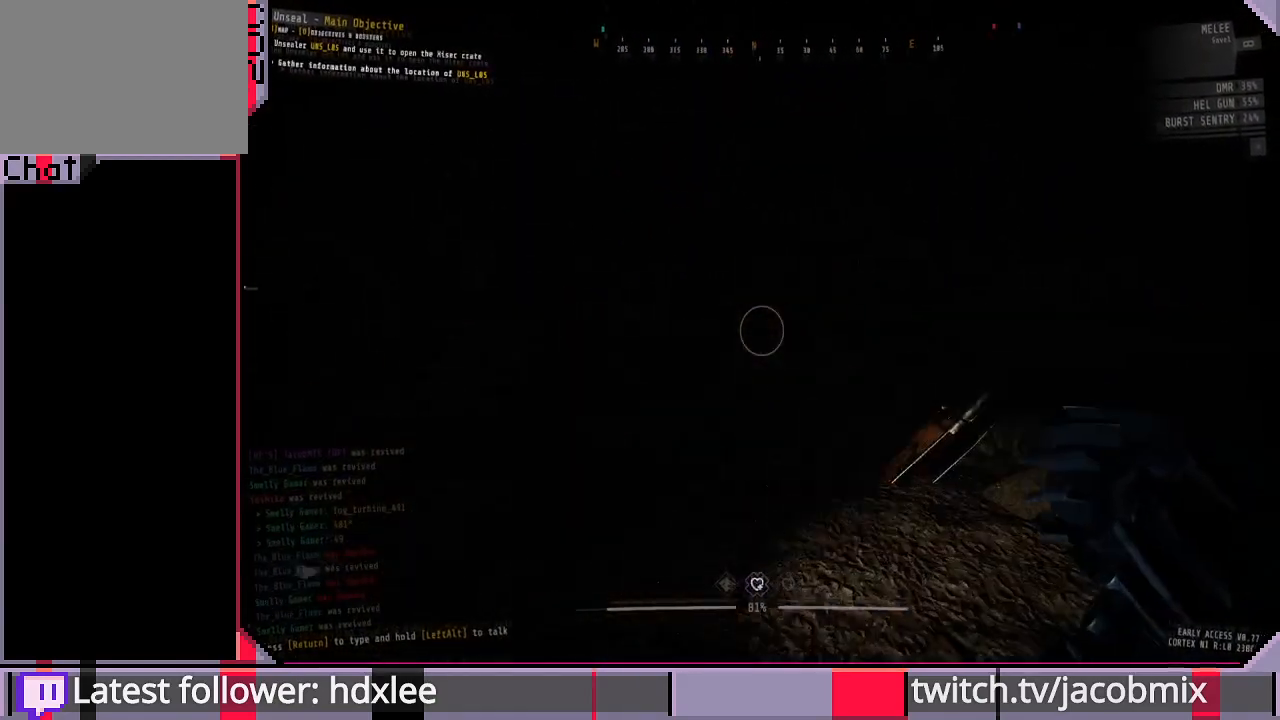
{"keys": ["w"], "mouse": [], "events": [[100, "f", "down"], [133, "w", "up"], [200, "f", "up"], [300, "a", "up"], [433, "w", "down"]]}
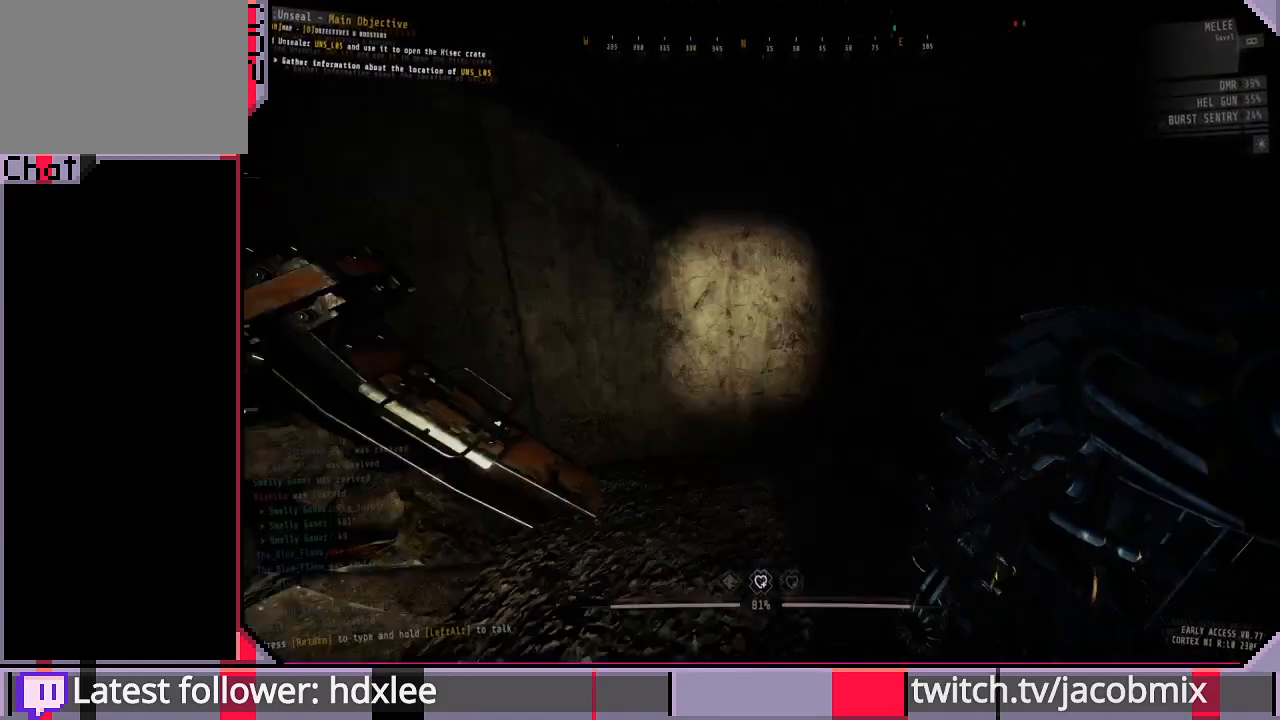
{"keys": ["w"], "mouse": [], "events": [[100, "d", "down"], [100, "w", "up"], [233, "w", "down"], [267, "d", "up"]]}
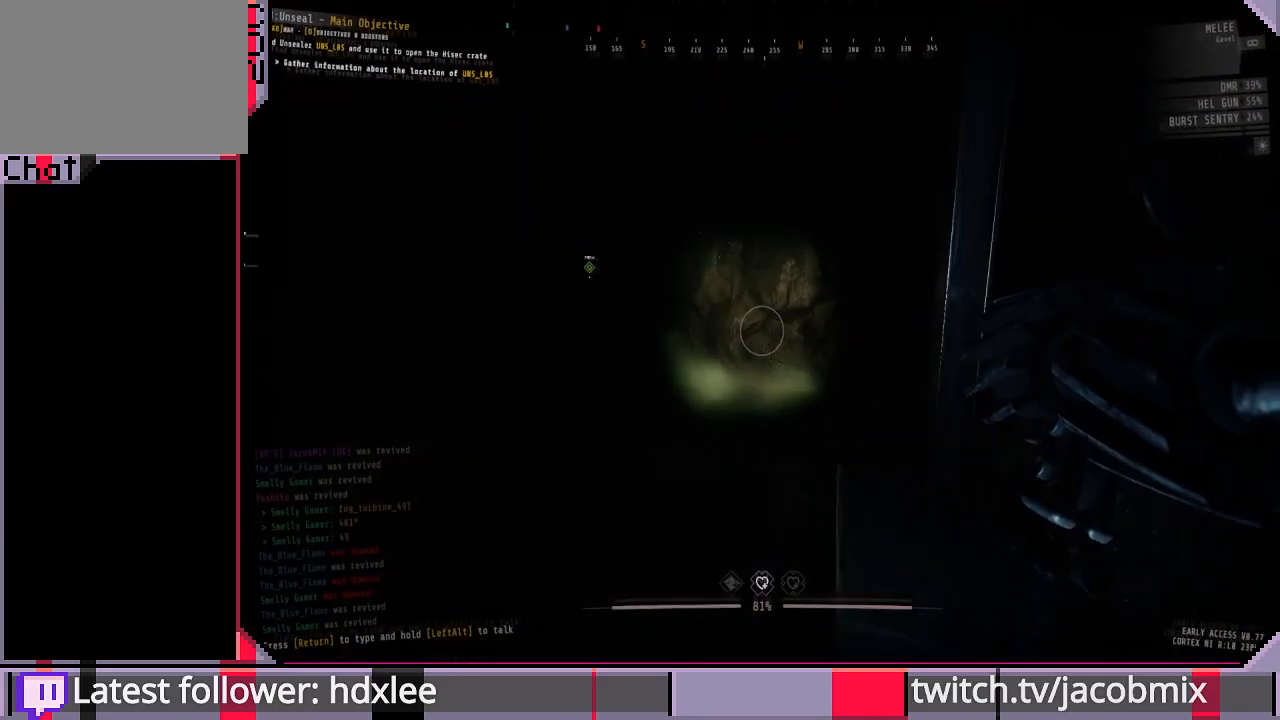
{"keys": [], "mouse": [], "events": [[33, "d", "down"], [33, "w", "up"], [167, "d", "up"]]}
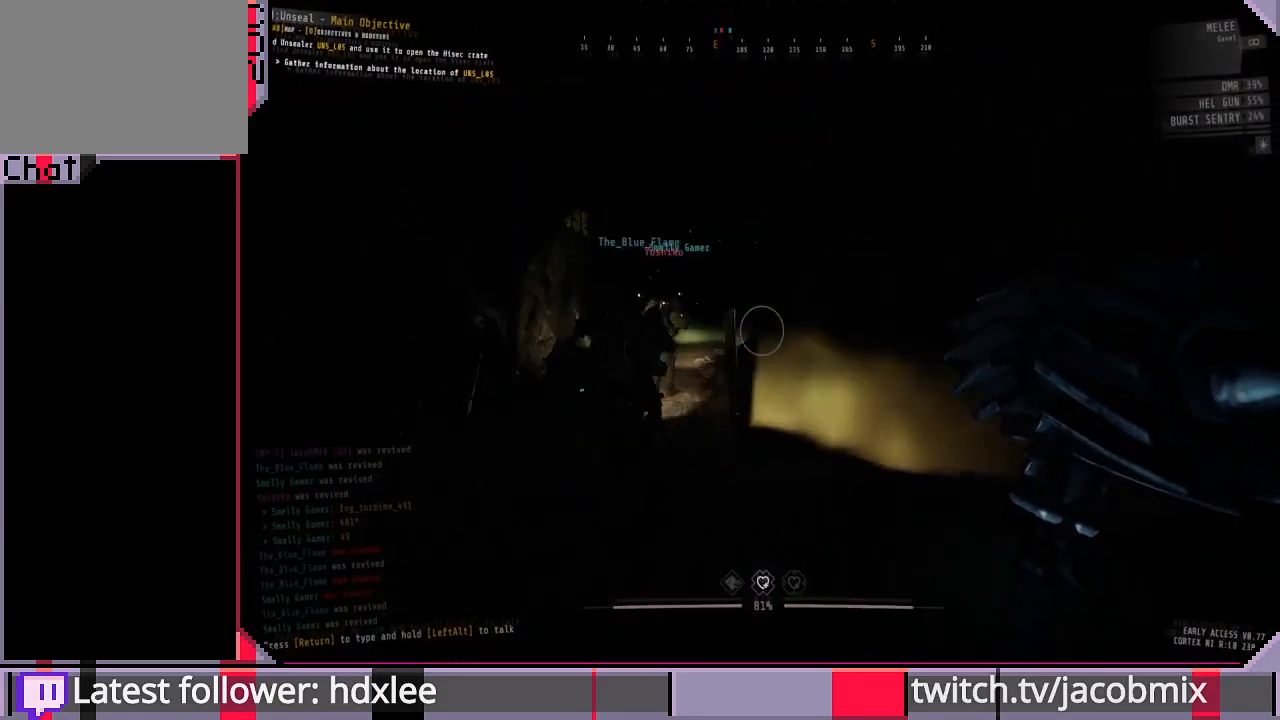
{"keys": ["shift", "w"], "mouse": [], "events": [[167, "w", "down"], [367, "shift", "down"]]}
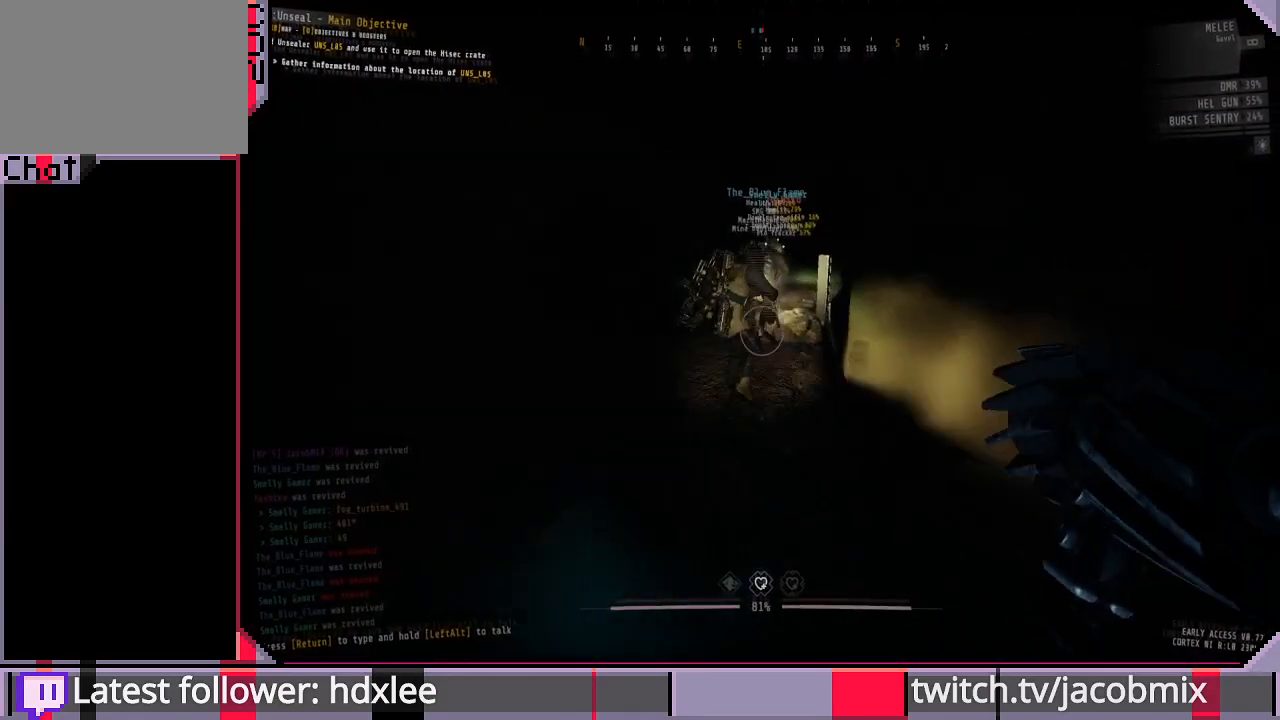
{"keys": ["shift", "w"], "mouse": [], "events": []}
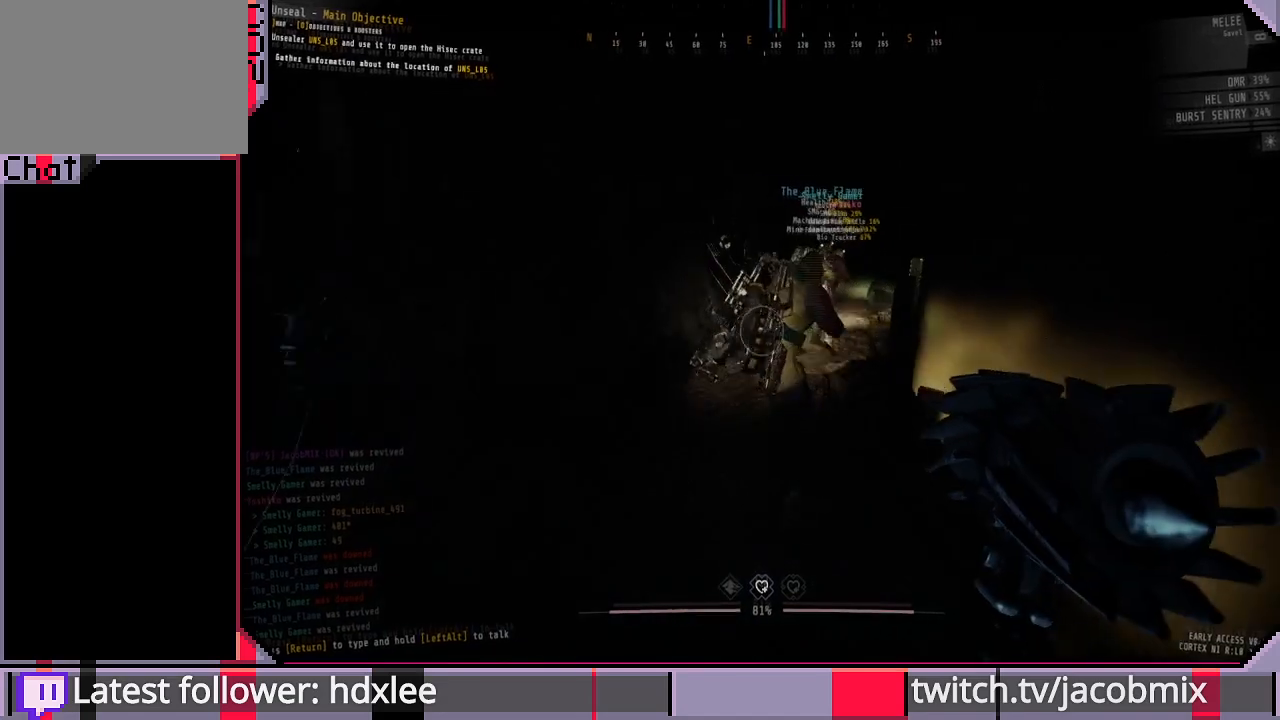
{"keys": ["shift", "w"], "mouse": [], "events": []}
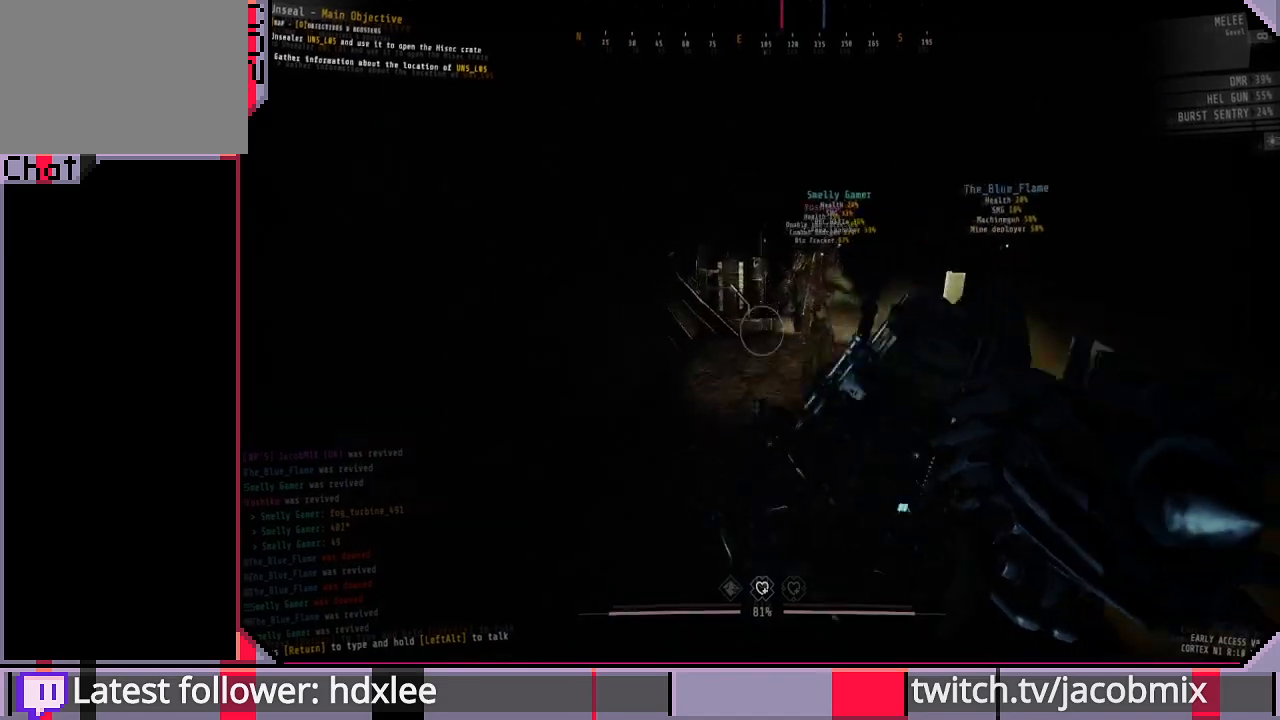
{"keys": ["shift", "w"], "mouse": [], "events": []}
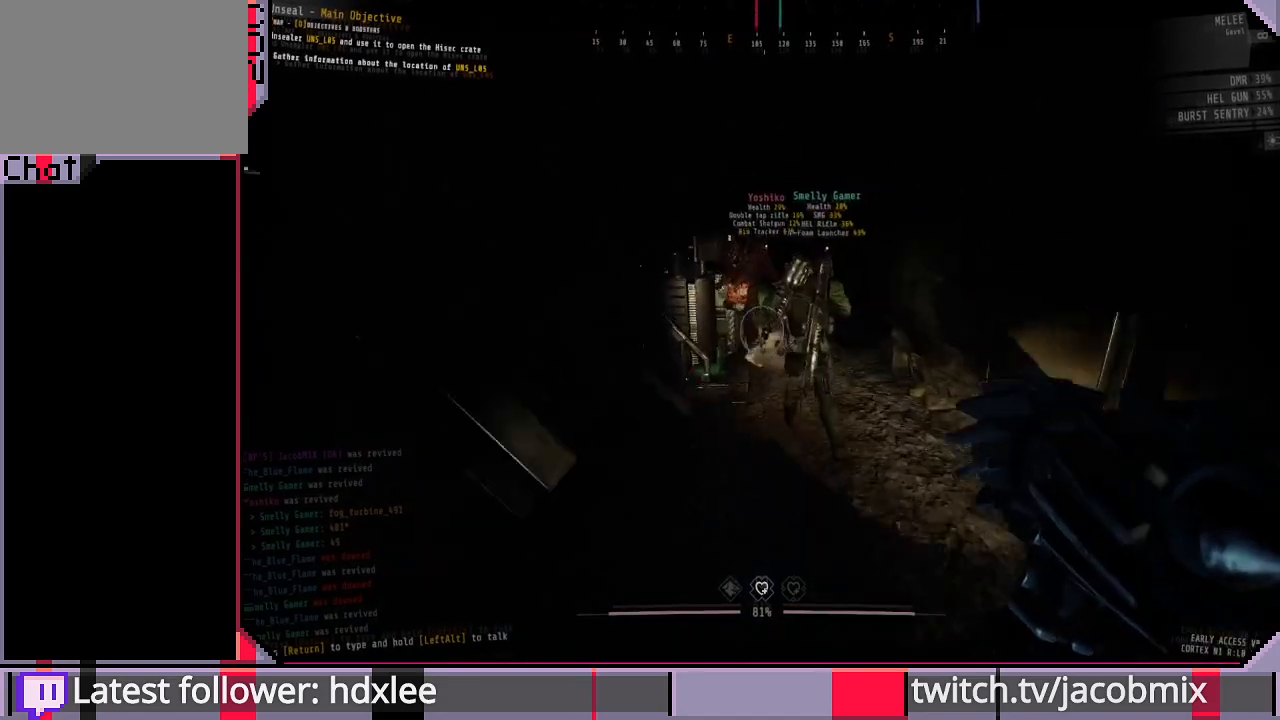
{"keys": ["d", "shift", "w"], "mouse": [], "events": [[267, "d", "down"]]}
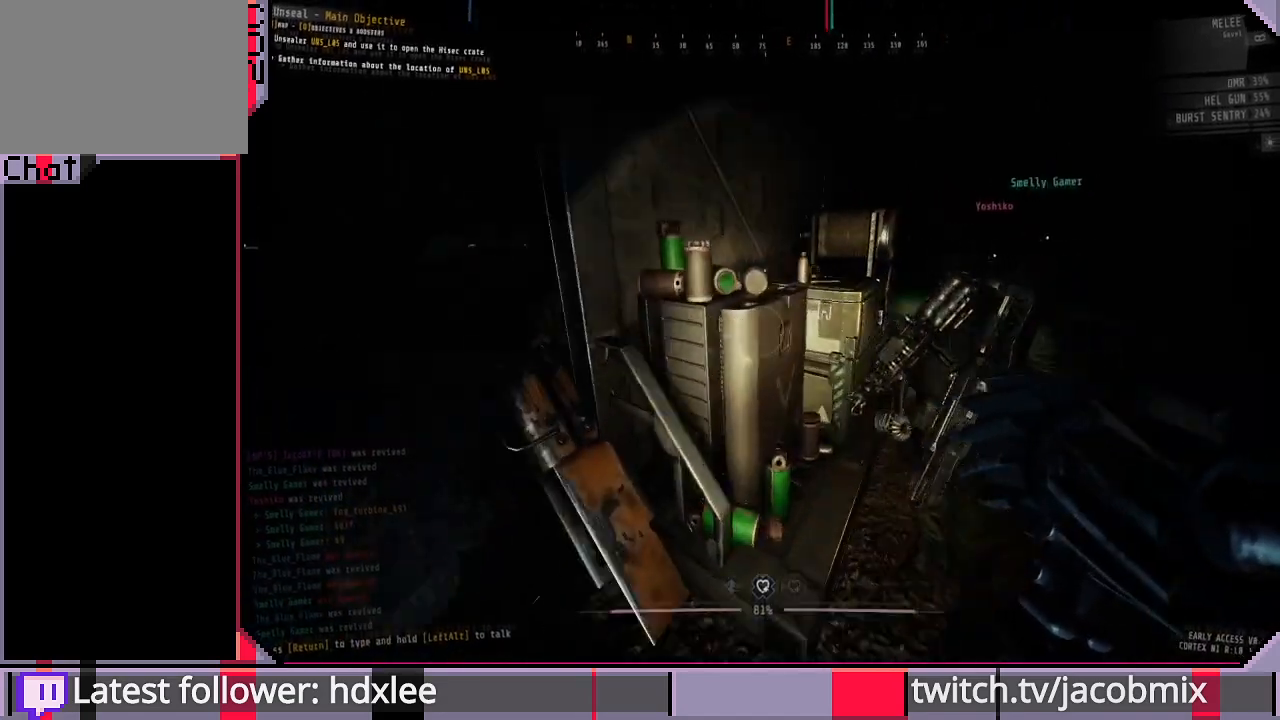
{"keys": ["shift", "w"], "mouse": [], "events": [[233, "d", "up"]]}
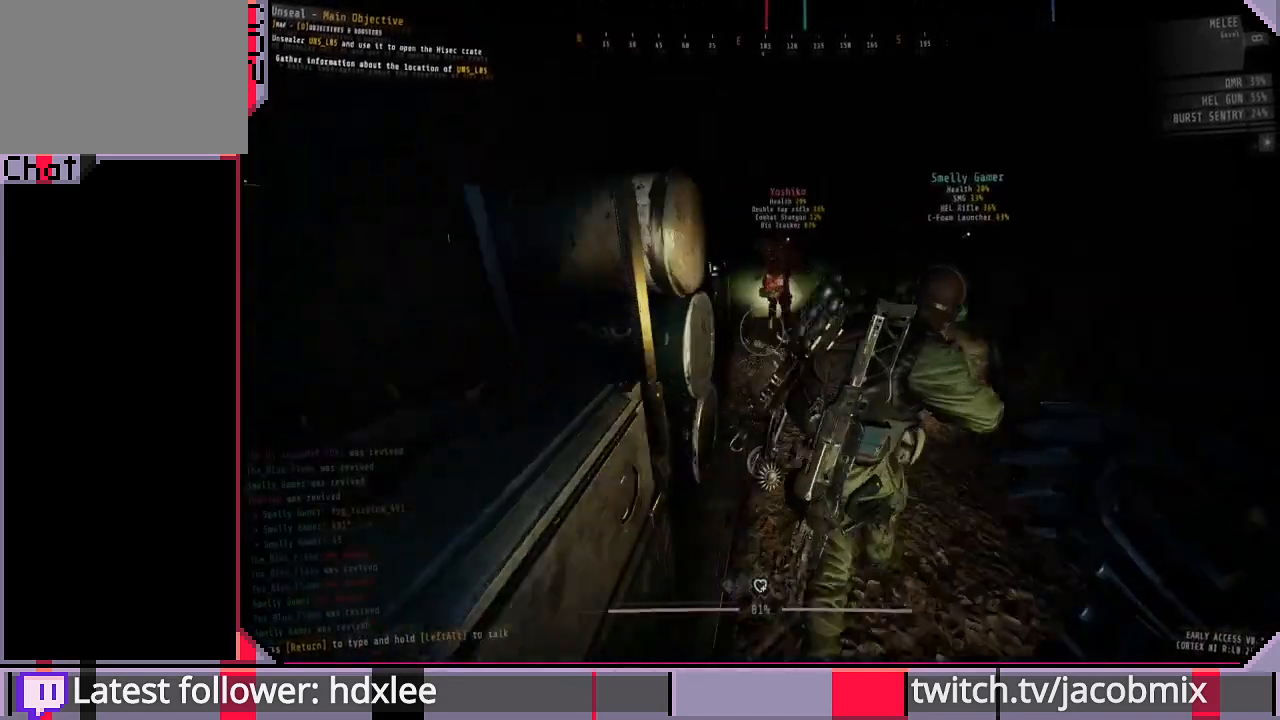
{"keys": ["w"], "mouse": [], "events": [[133, "shift", "up"], [300, "d", "down"], [500, "d", "up"]]}
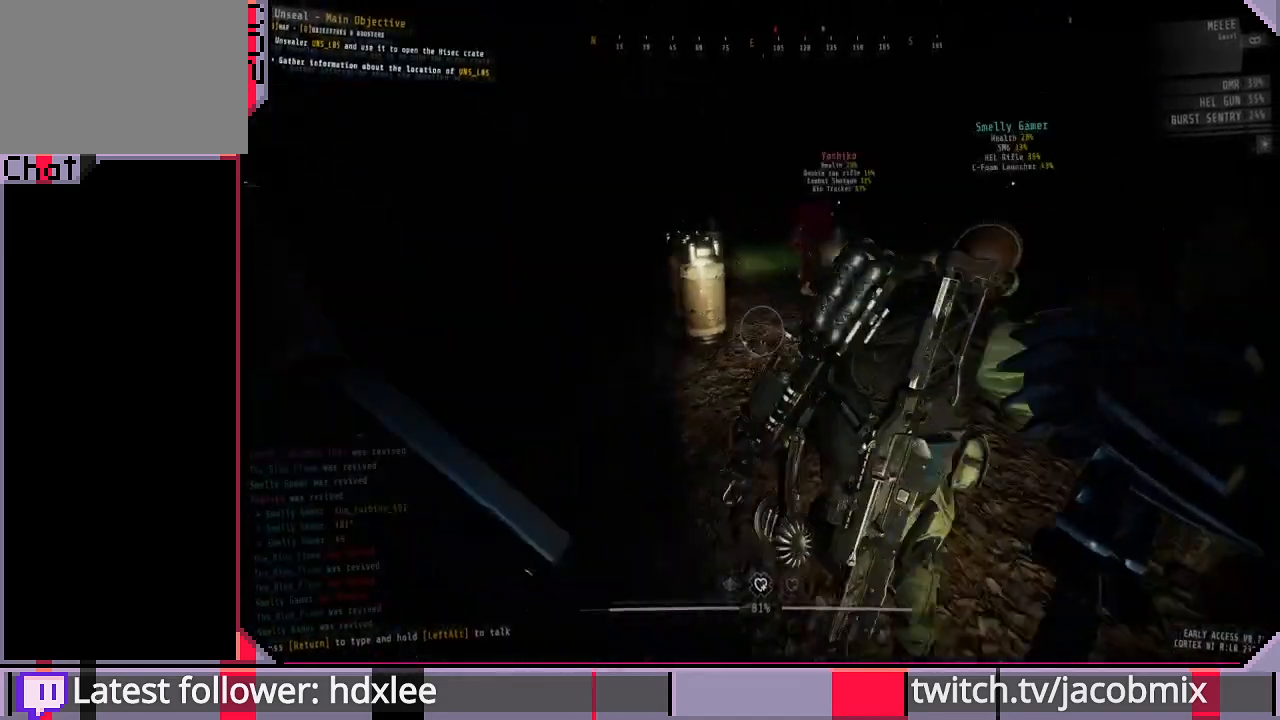
{"keys": ["a", "w"], "mouse": [], "events": [[267, "a", "down"]]}
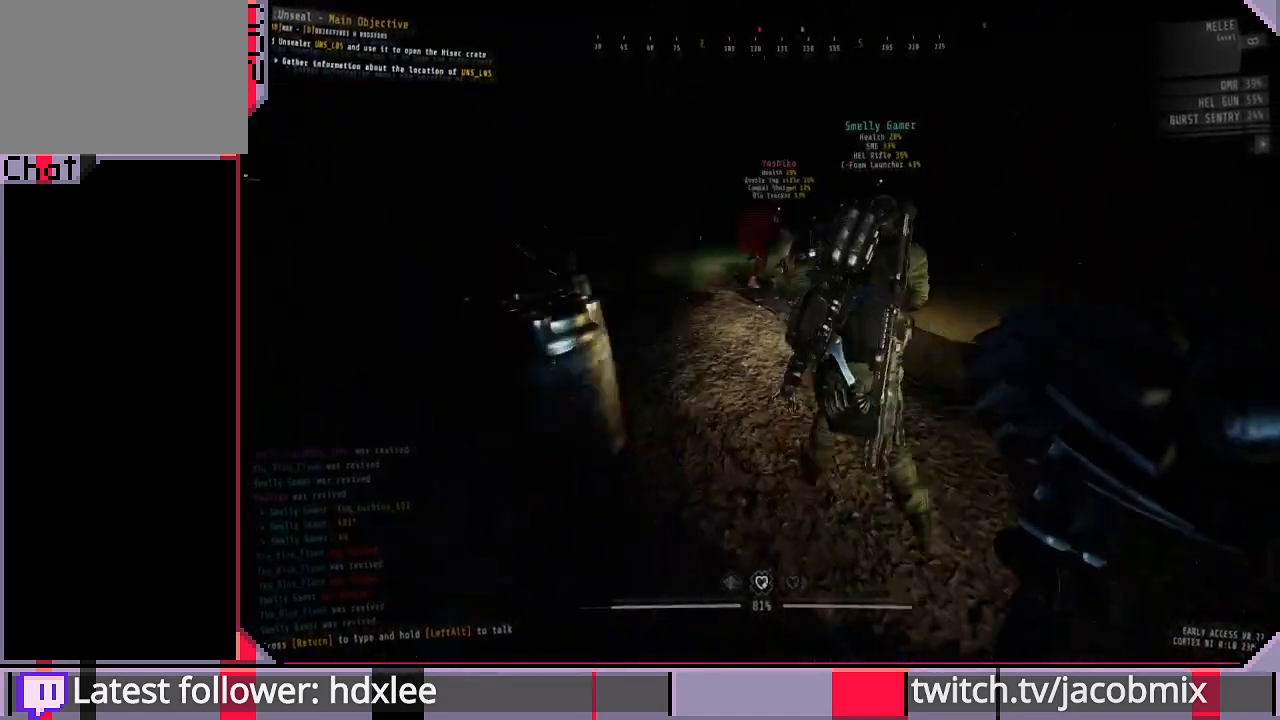
{"keys": ["shift", "w"], "mouse": [], "events": [[133, "a", "up"], [367, "shift", "down"]]}
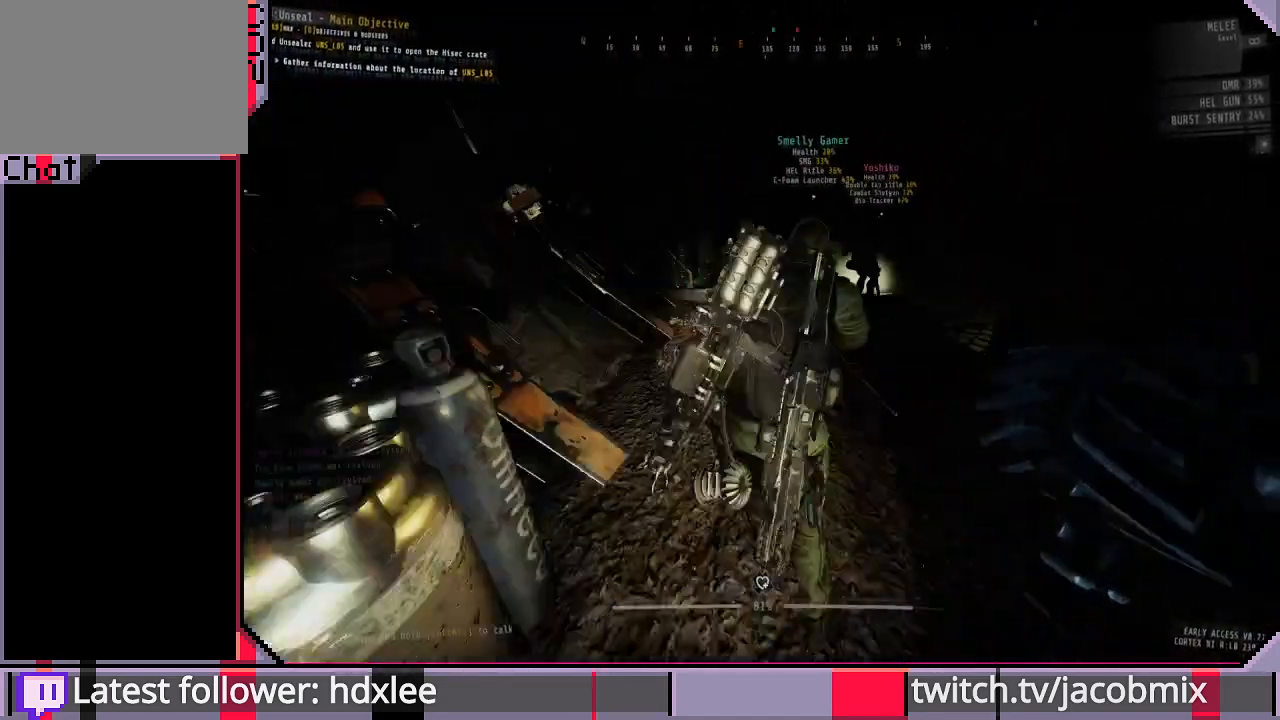
{"keys": ["w"], "mouse": [], "events": [[167, "a", "down"], [167, "shift", "up"], [333, "a", "up"]]}
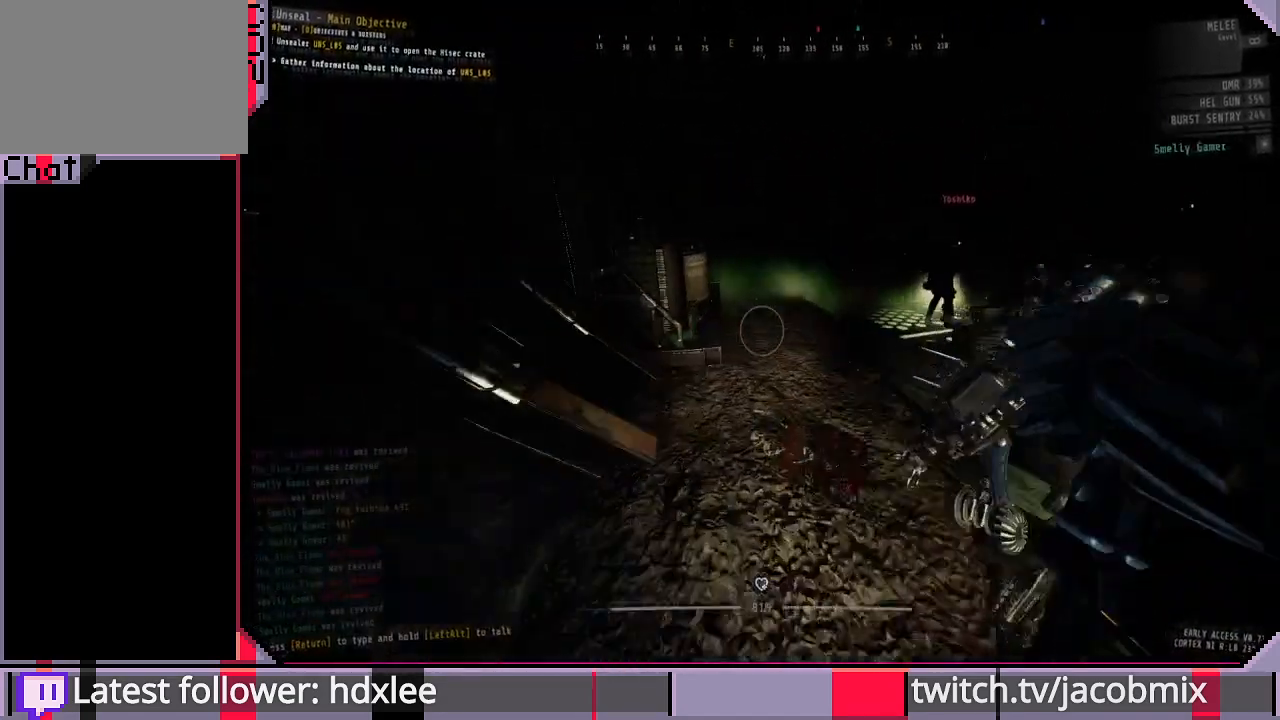
{"keys": ["w"], "mouse": [], "events": [[167, "d", "down"], [367, "d", "up"]]}
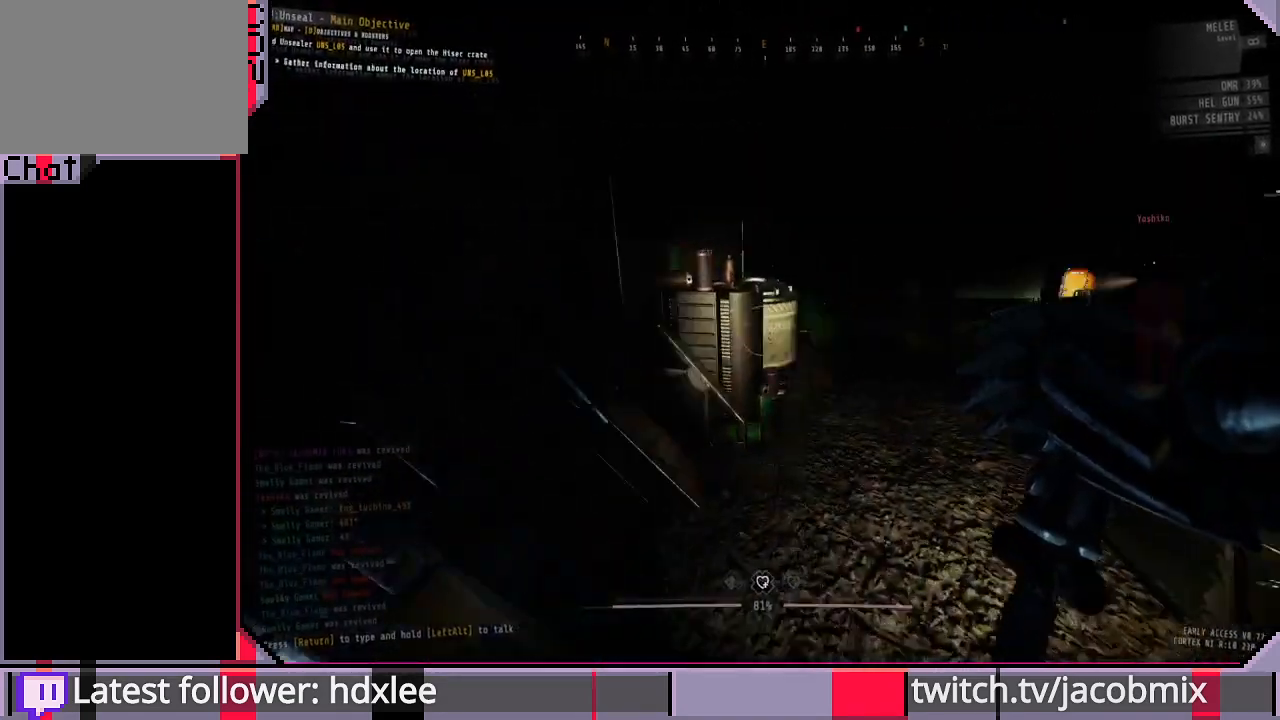
{"keys": ["w"], "mouse": [], "events": []}
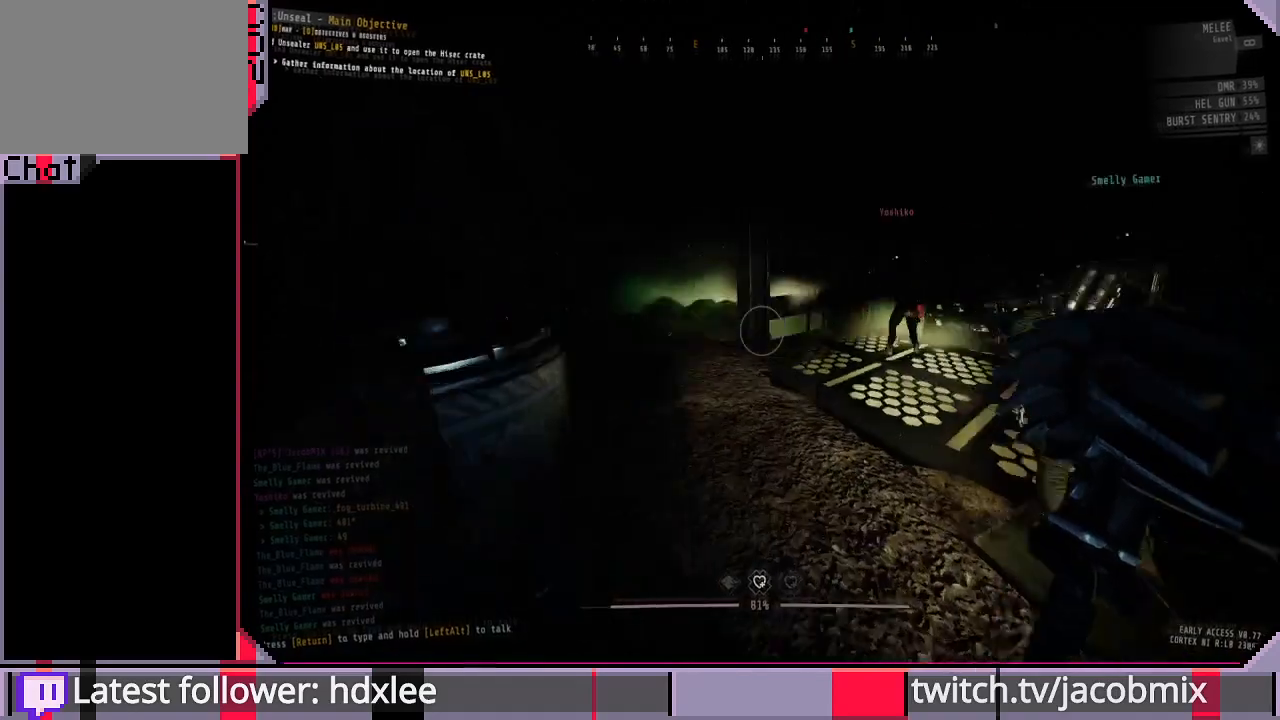
{"keys": ["w"], "mouse": [], "events": []}
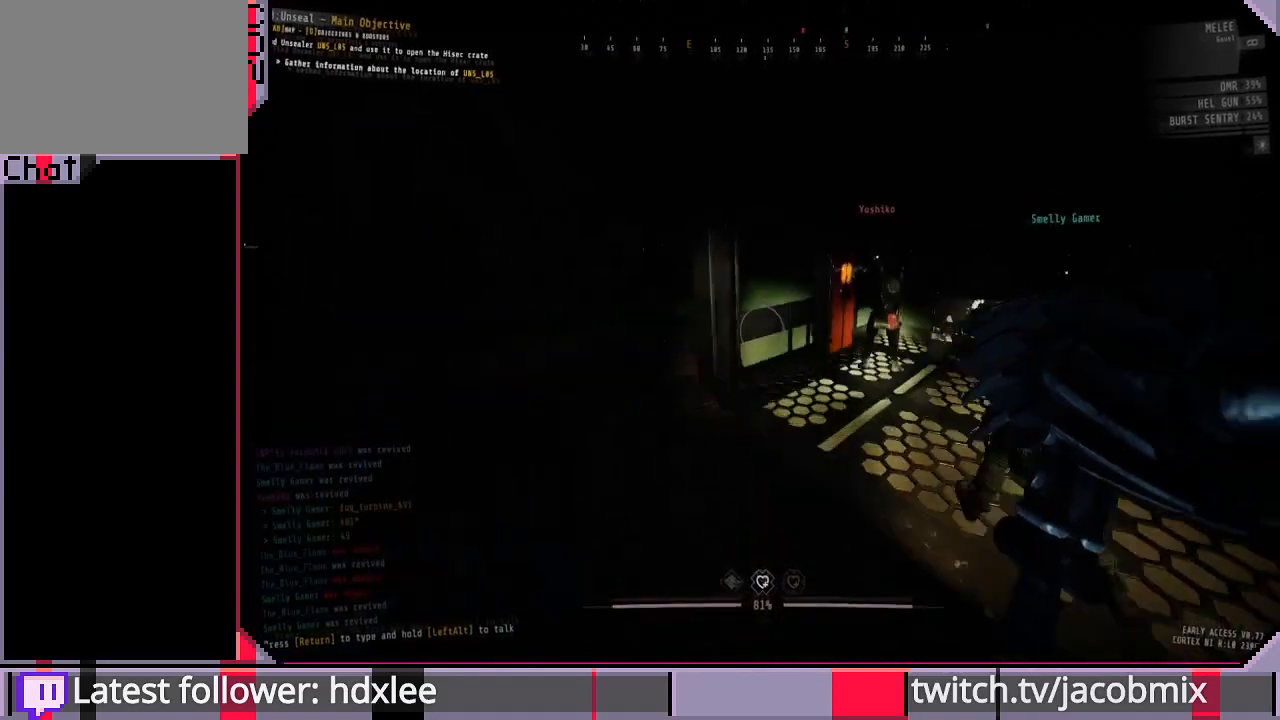
{"keys": ["d", "w"], "mouse": [], "events": [[200, "shift", "down"], [367, "d", "down"], [400, "shift", "up"]]}
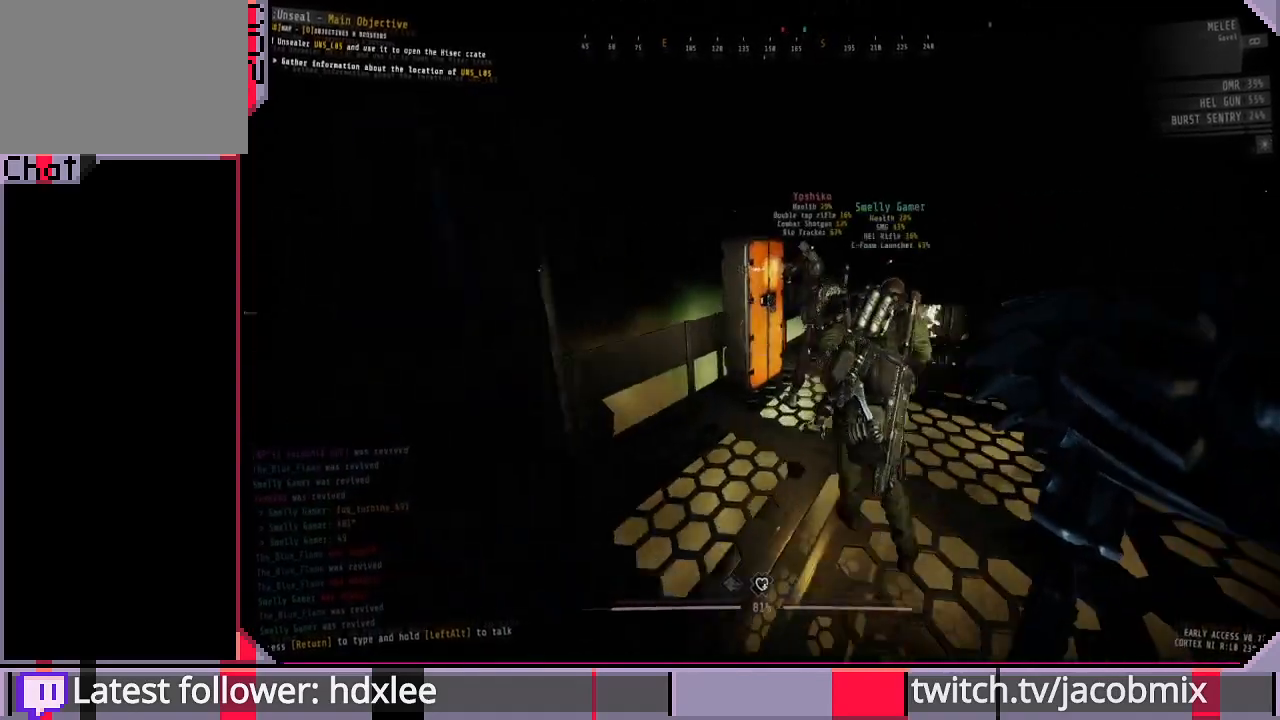
{"keys": ["w"], "mouse": ["left"], "events": [[267, "mouse_left", "down"], [300, "d", "up"], [367, "a", "down"], [500, "a", "up"]]}
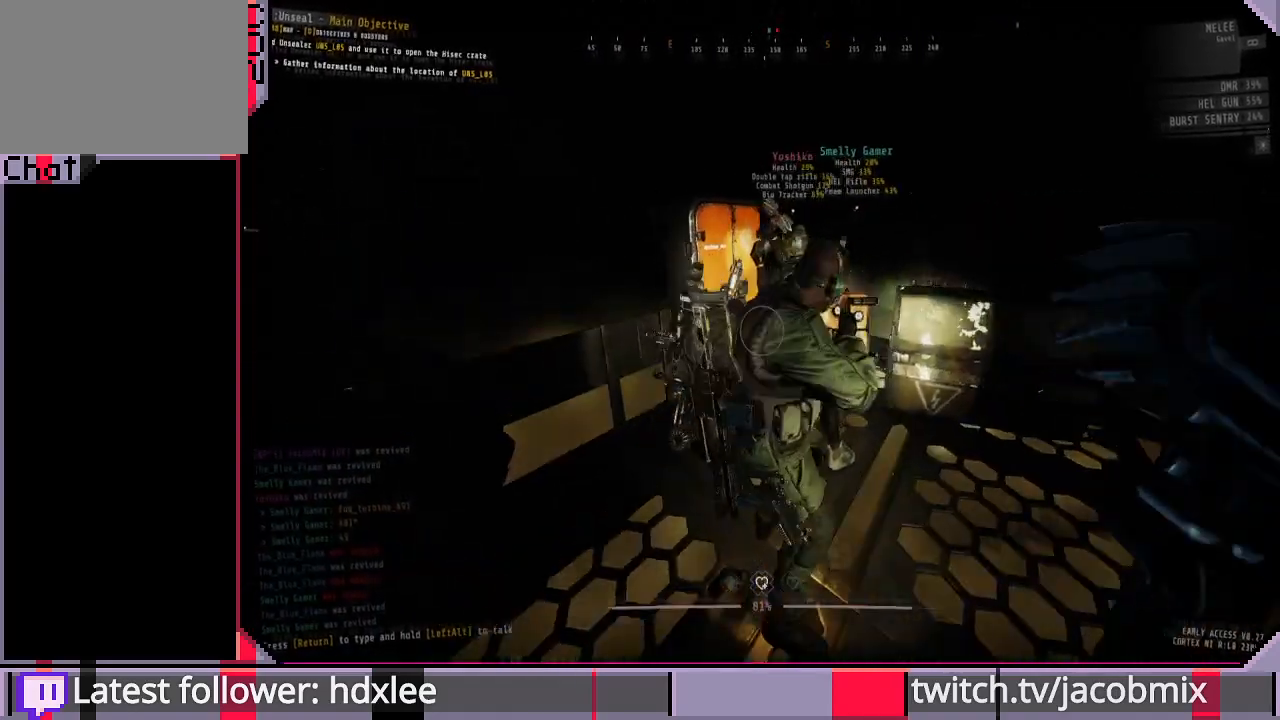
{"keys": [], "mouse": ["left"], "events": [[133, "mouse_left", "up"], [367, "w", "up"], [500, "mouse_left", "down"]]}
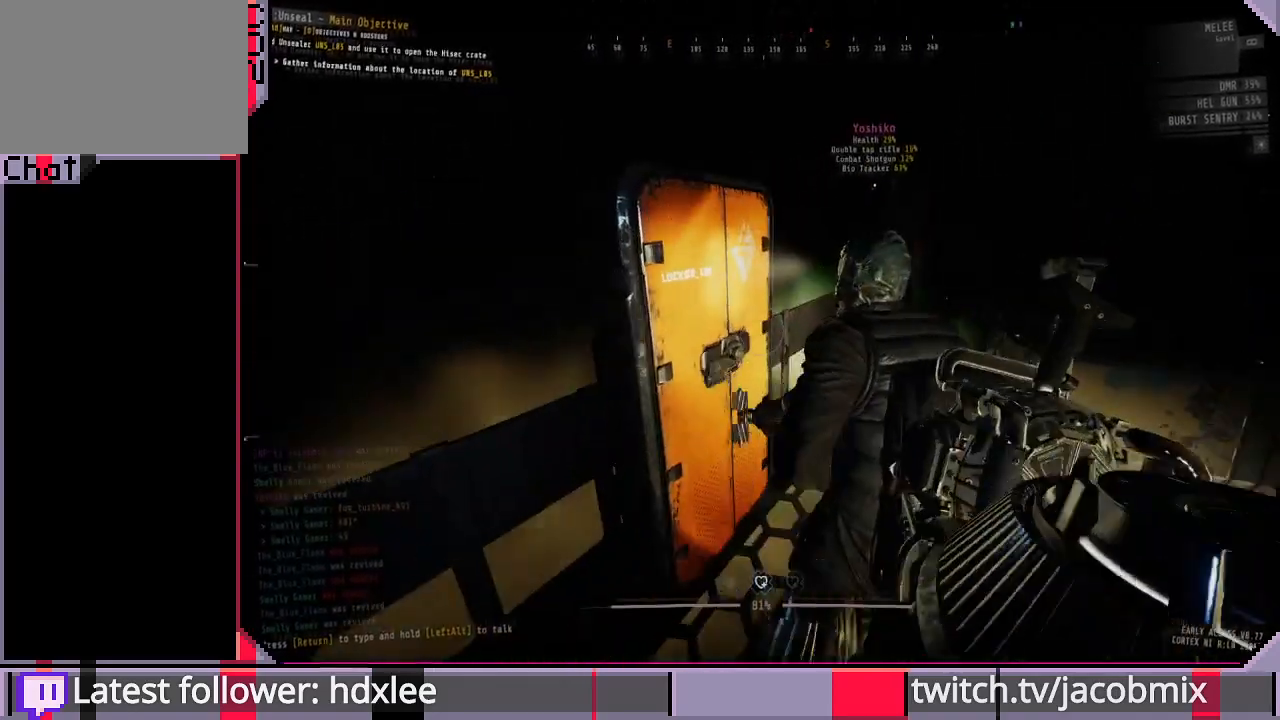
{"keys": ["d"], "mouse": ["left"], "events": [[400, "d", "down"]]}
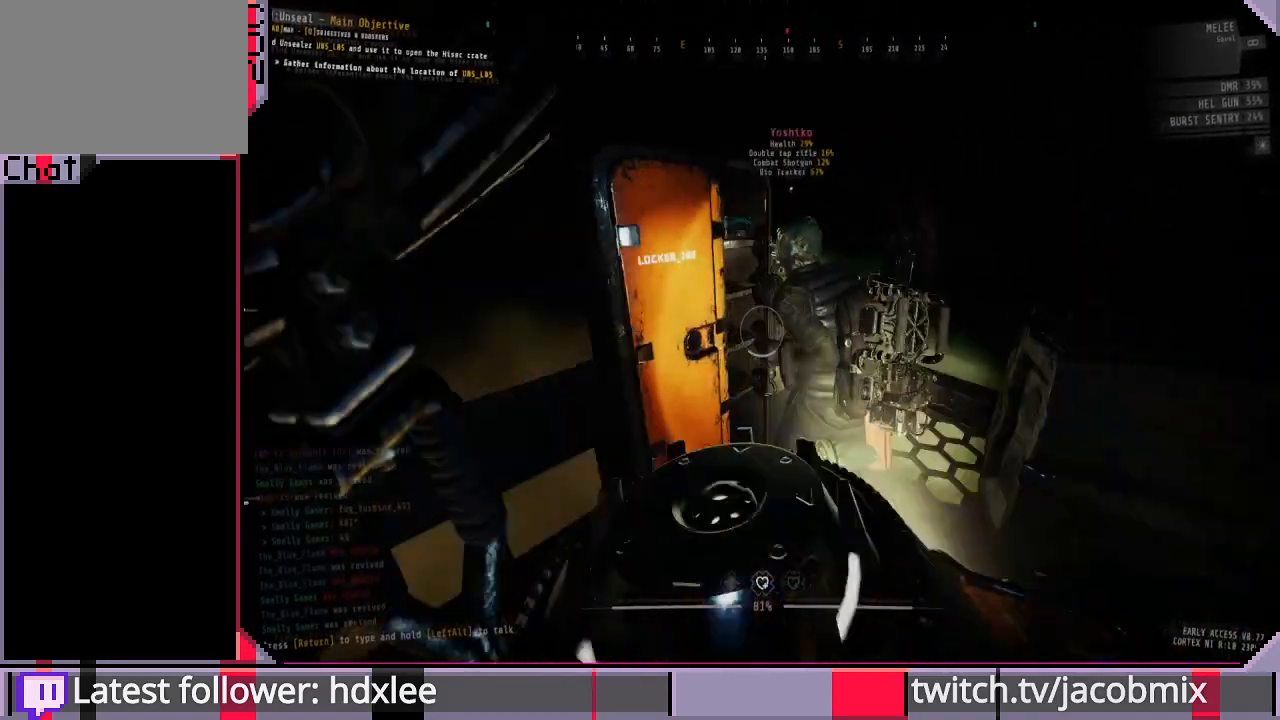
{"keys": ["w"], "mouse": [], "events": [[33, "mouse_right", "down"], [200, "d", "up"], [267, "mouse_right", "up"], [367, "mouse_left", "up"], [500, "w", "down"]]}
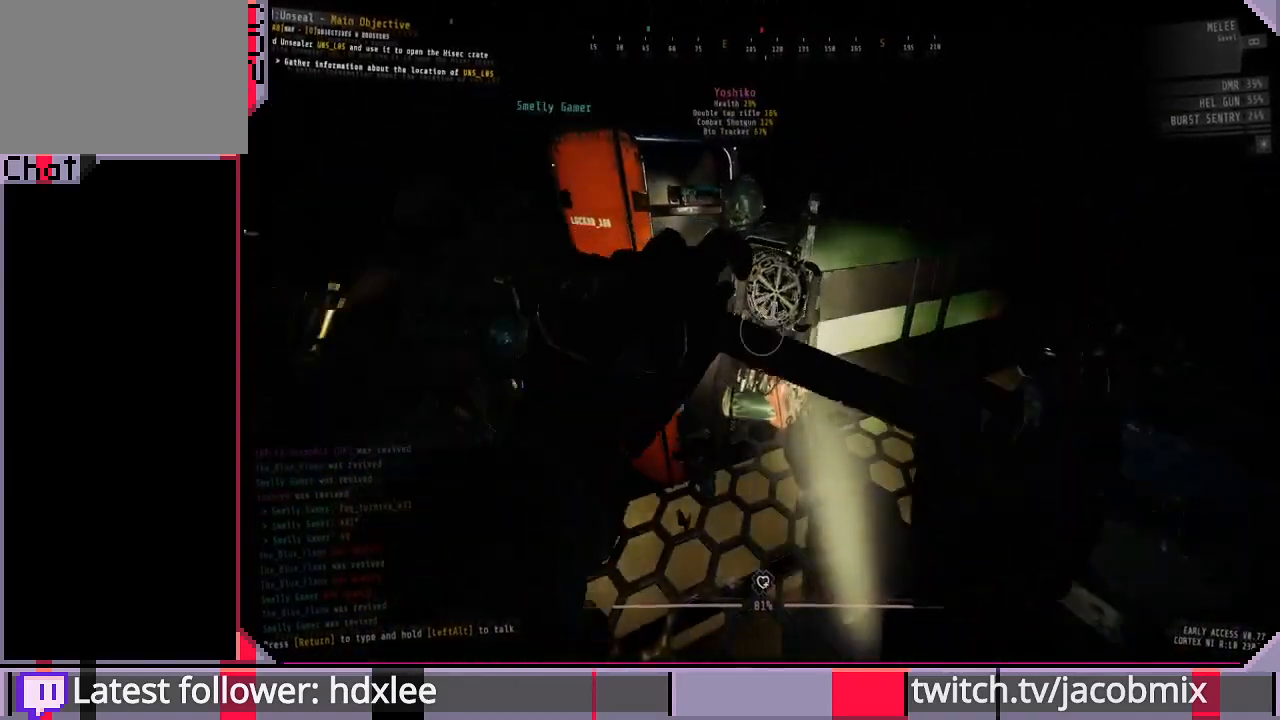
{"keys": [], "mouse": [], "events": [[33, "d", "down"], [133, "d", "up"], [133, "w", "up"]]}
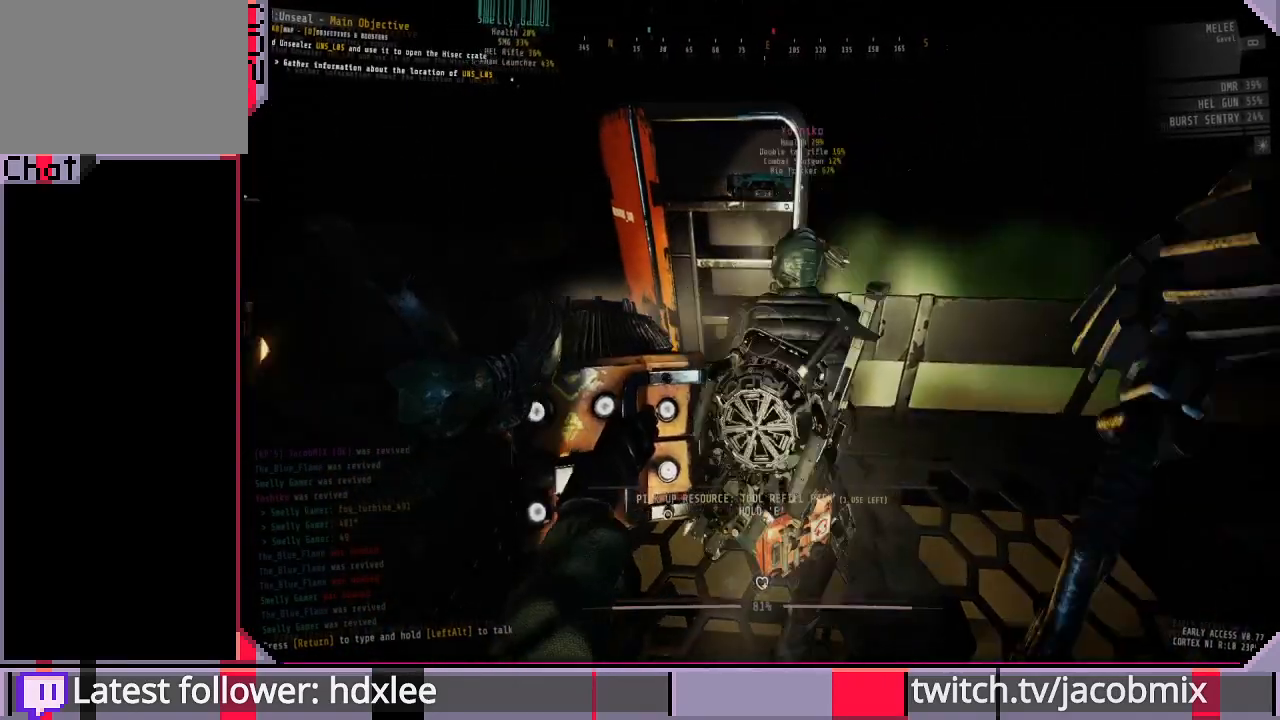
{"keys": [], "mouse": [], "events": [[200, "d", "down"], [300, "d", "up"]]}
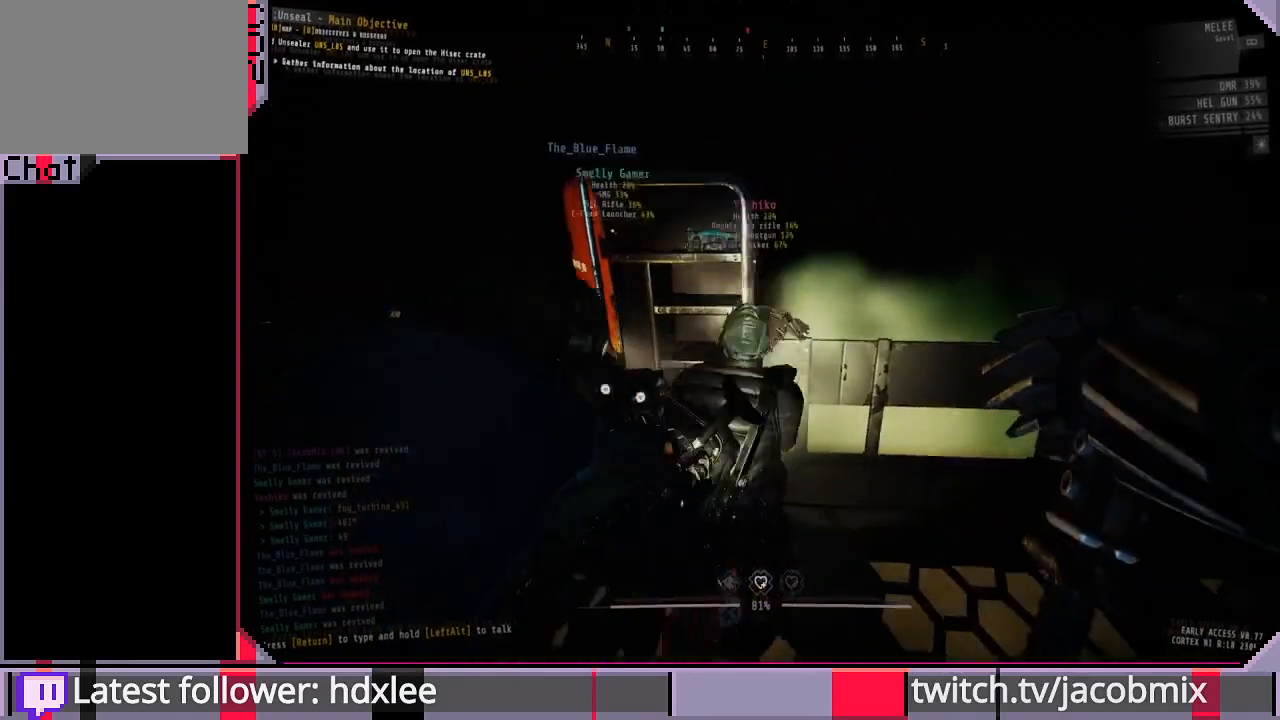
{"keys": [], "mouse": [], "events": [[233, "w", "down"], [333, "w", "up"]]}
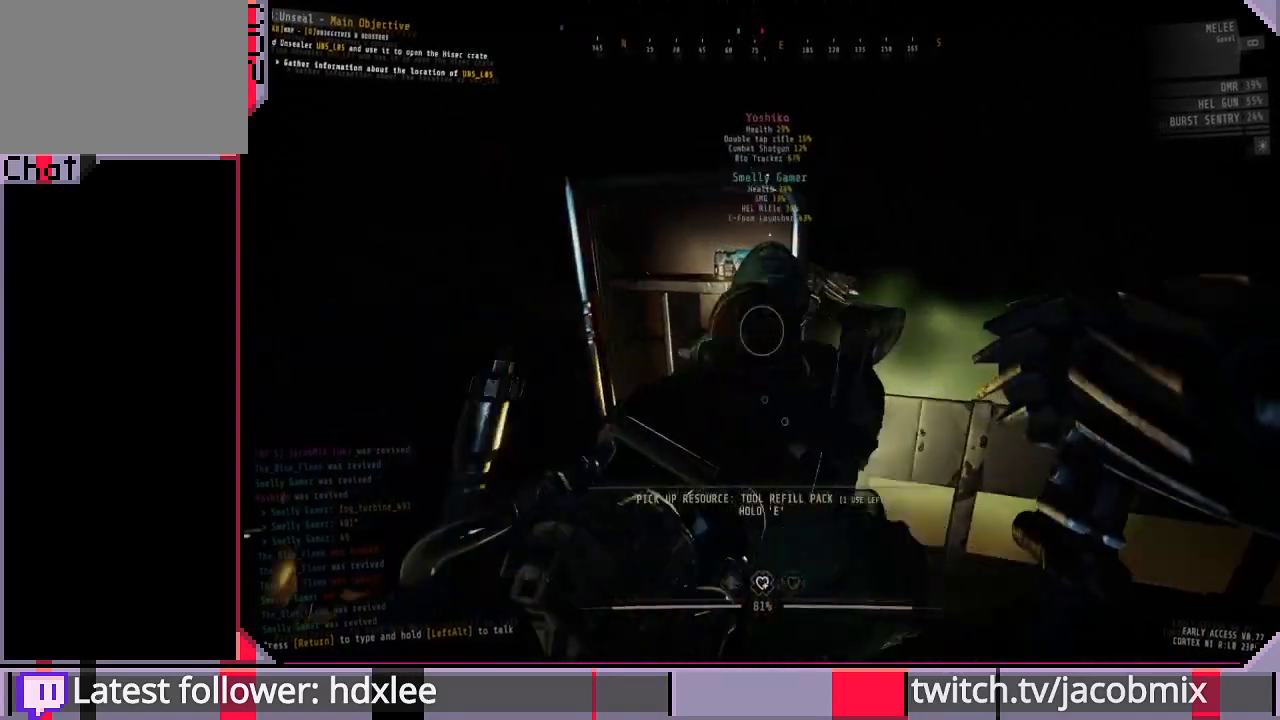
{"keys": ["e"], "mouse": [], "events": [[267, "e", "down"]]}
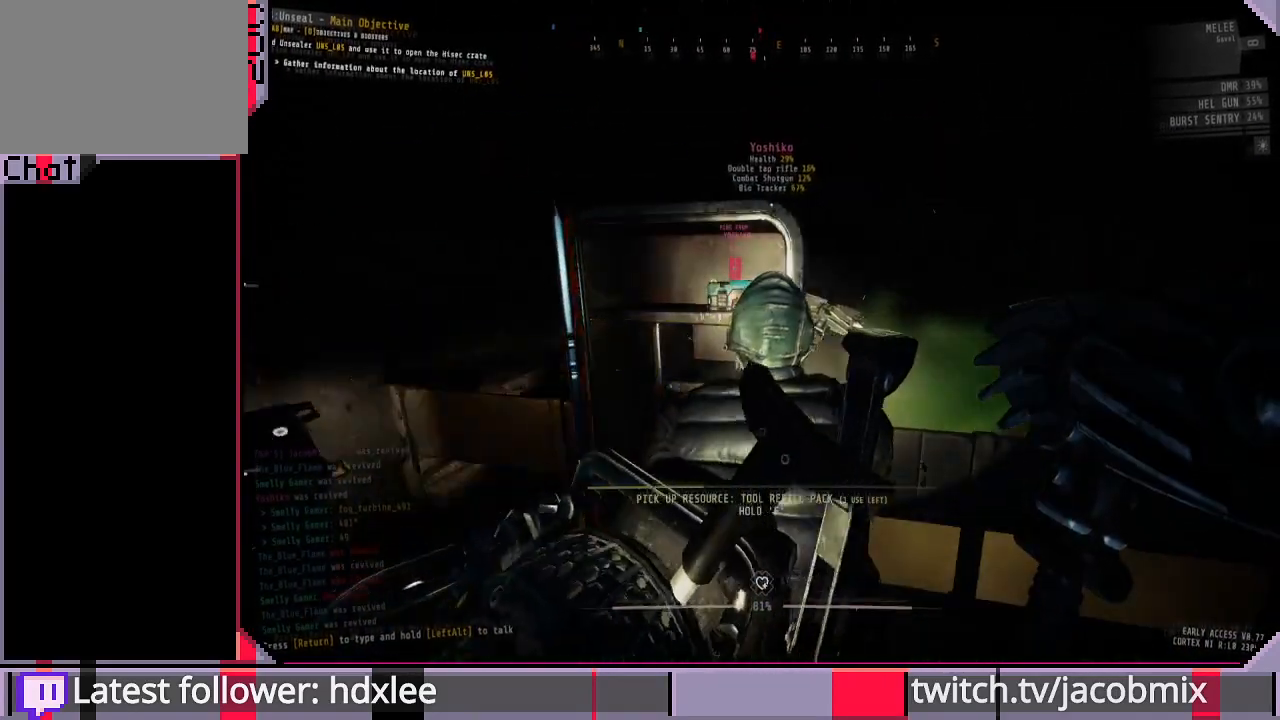
{"keys": ["e"], "mouse": [], "events": []}
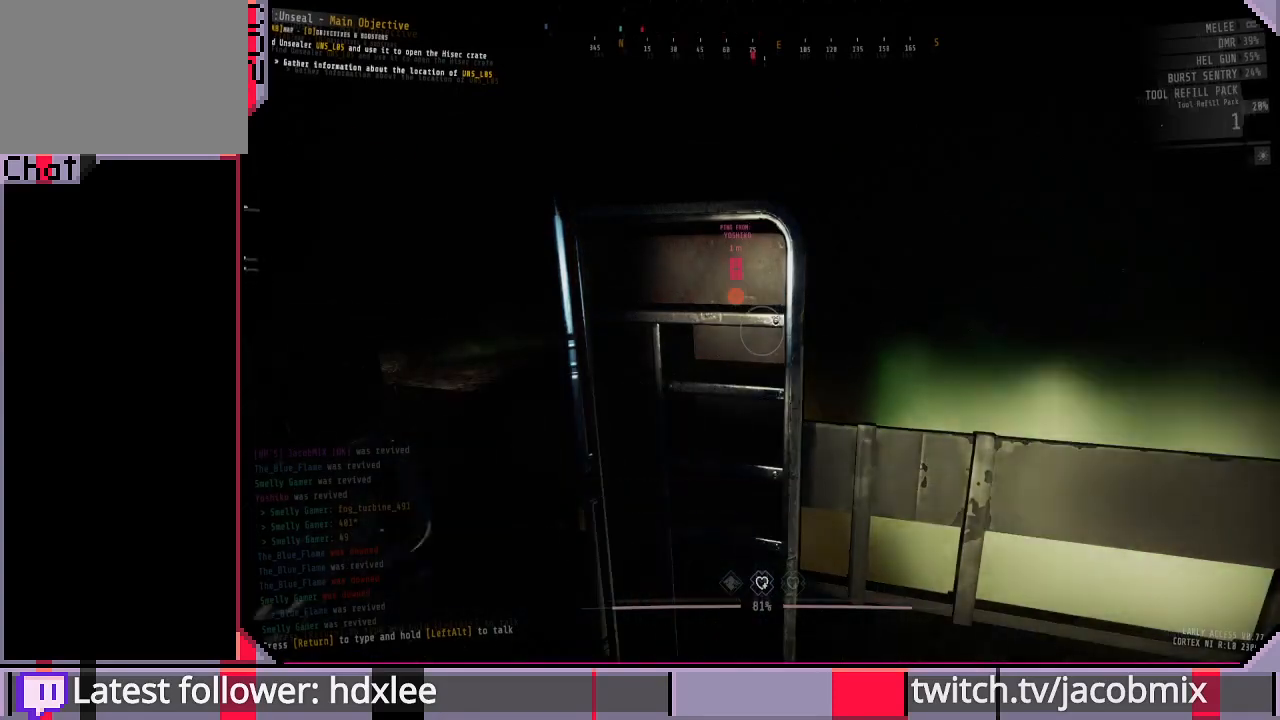
{"keys": ["a", "w"], "mouse": [], "events": [[300, "e", "up"], [367, "a", "down"], [500, "w", "down"]]}
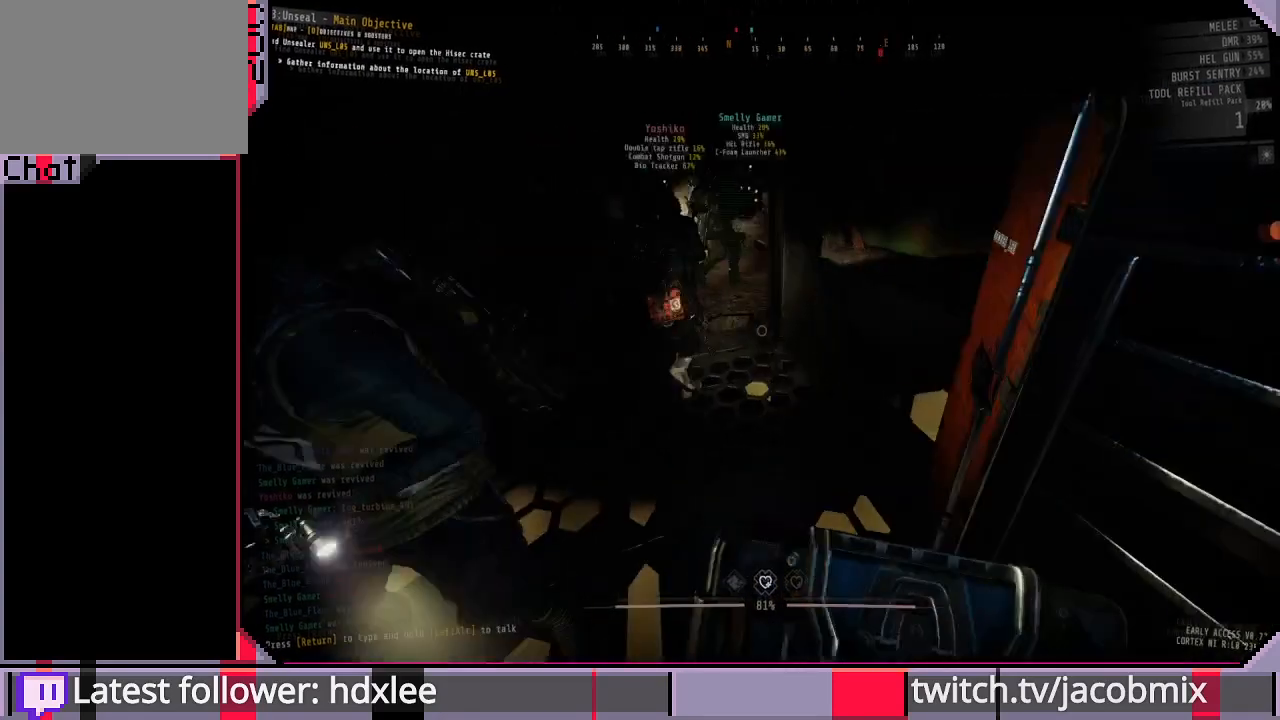
{"keys": ["w"], "mouse": [], "events": [[100, "a", "up"]]}
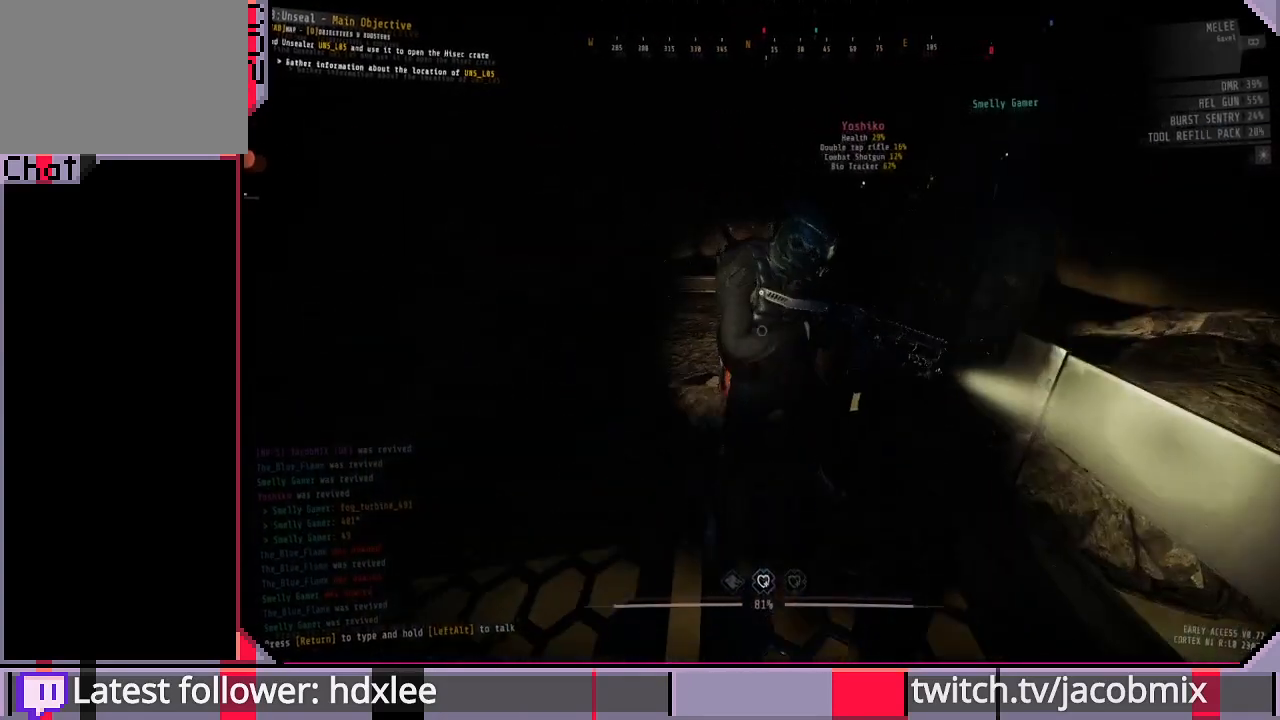
{"keys": ["a"], "mouse": [], "events": [[200, "a", "down"], [267, "w", "up"]]}